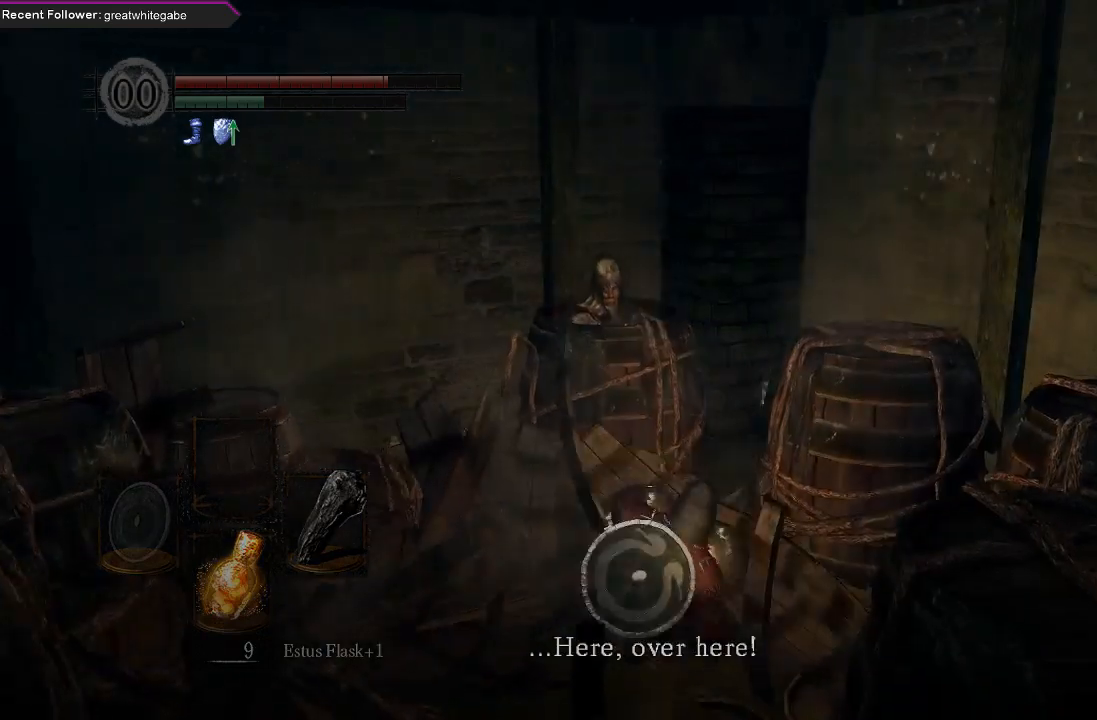
Gameplay with a controller (Xbox layout); each line is a JSON object with the inputs held at the frame after it. "events" lists button and stick changes between this image and that frame as [ms after this image, input, new state], when the widget could be followed in between.
{"buttons": ["B"], "left_stick": "up", "right_stick": "center", "events": [[133, "B", "up"], [167, "B", "down"], [300, "B", "up"], [433, "B", "down"]]}
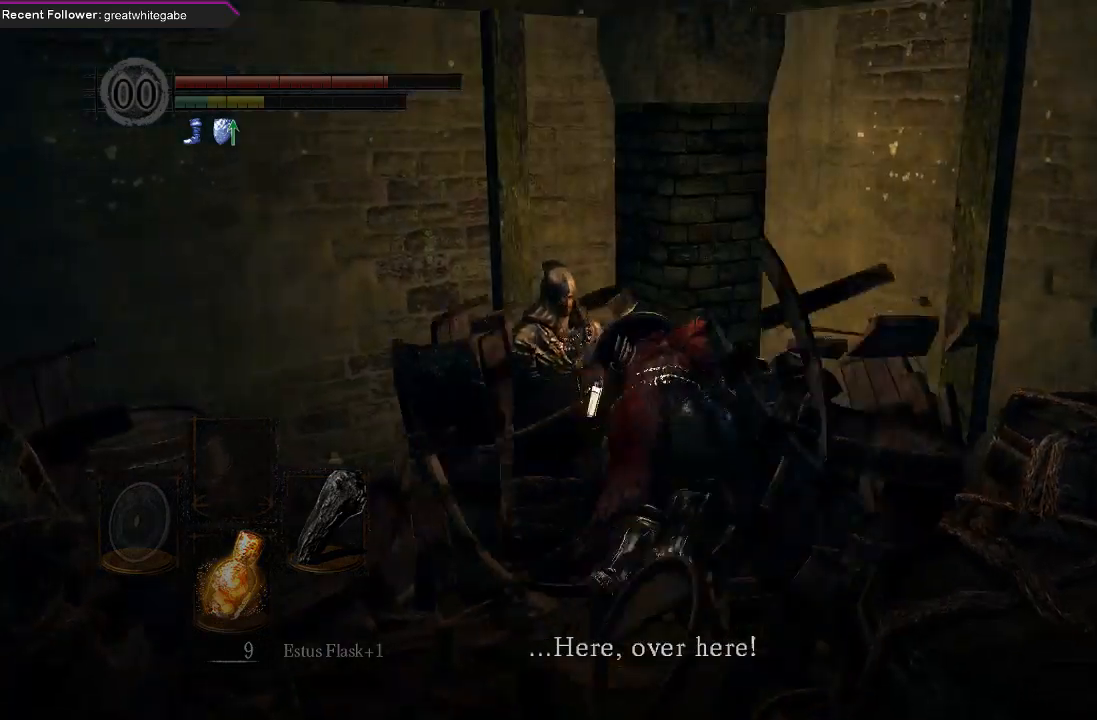
{"buttons": [], "left_stick": "down-right", "right_stick": "right", "events": [[67, "B", "up"], [233, "left_stick", "up-right"], [300, "right_stick", "right"], [333, "left_stick", "right"], [433, "left_stick", "down-right"]]}
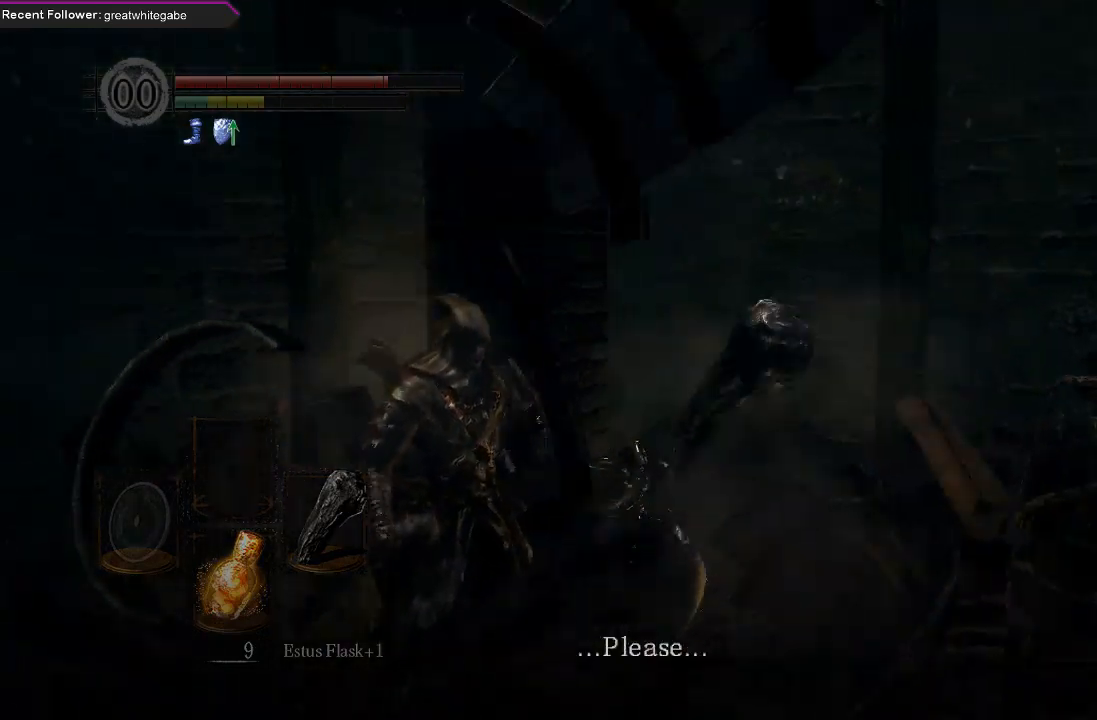
{"buttons": [], "left_stick": "up-right", "right_stick": "right", "events": [[233, "left_stick", "right"], [433, "left_stick", "up-right"]]}
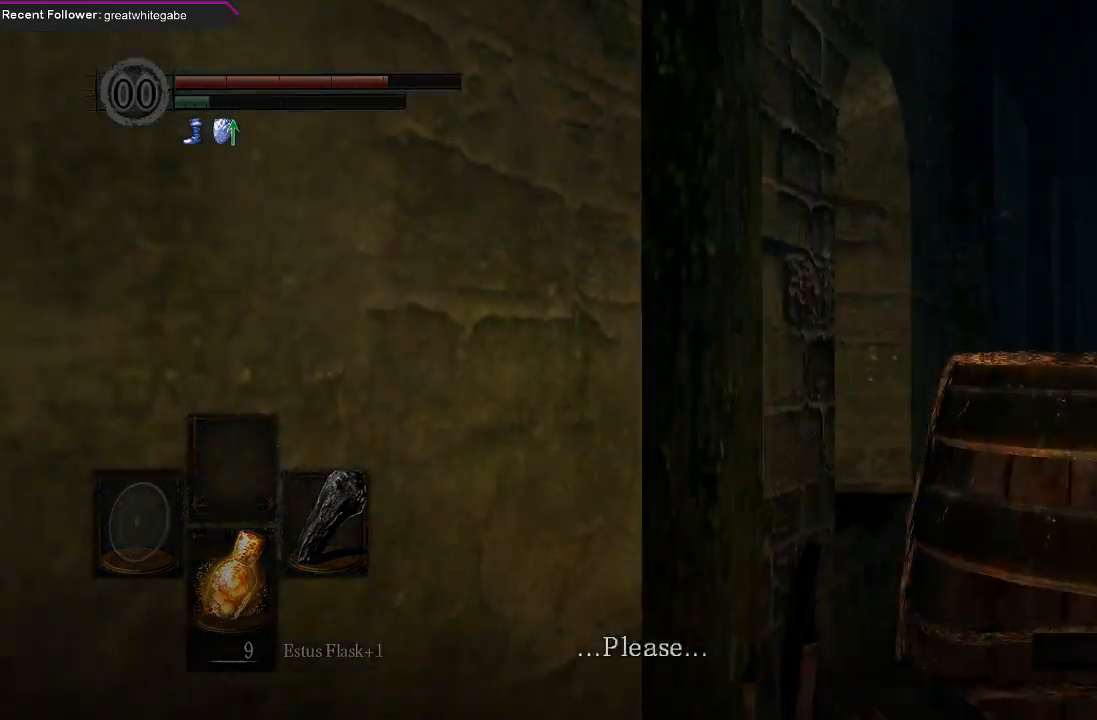
{"buttons": [], "left_stick": "up", "right_stick": "center", "events": [[233, "right_stick", "up-right"], [267, "left_stick", "up"], [367, "right_stick", "center"]]}
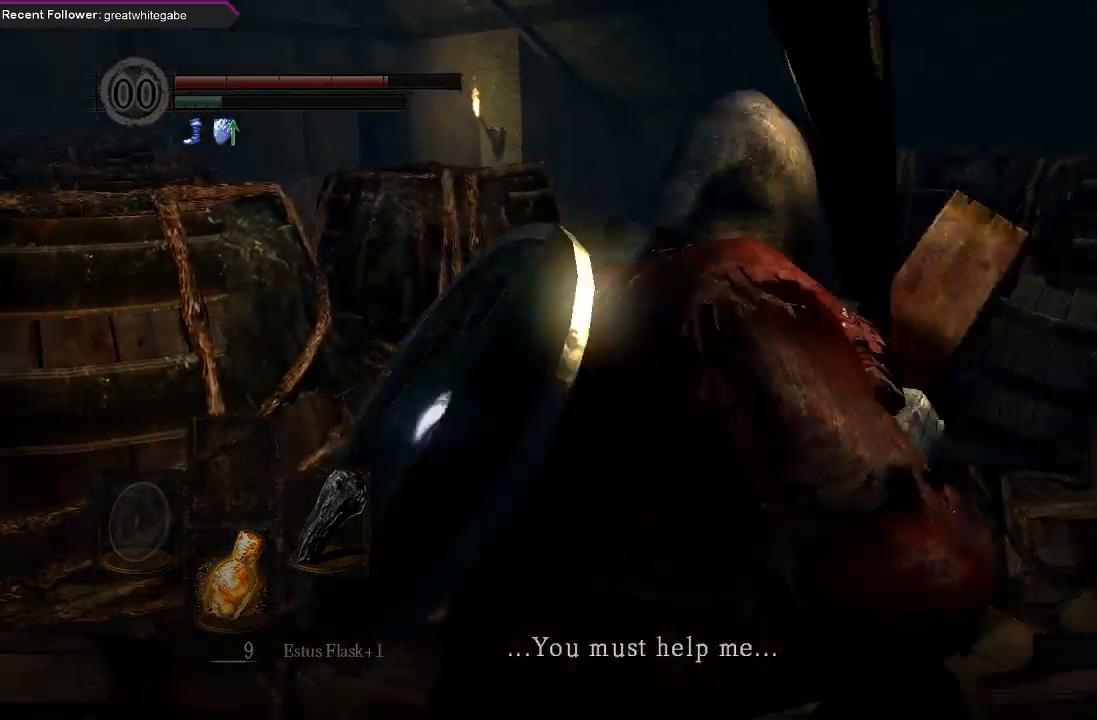
{"buttons": [], "left_stick": "right", "right_stick": "center", "events": [[333, "left_stick", "up-right"], [467, "left_stick", "right"]]}
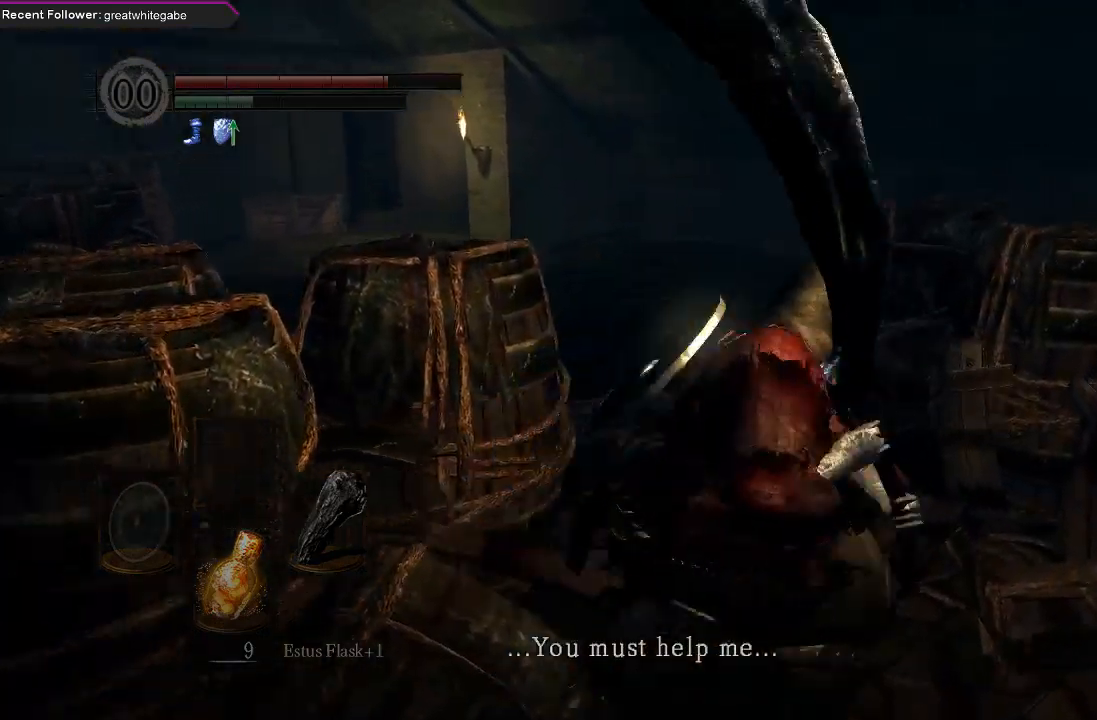
{"buttons": ["A"], "left_stick": "center", "right_stick": "center", "events": [[33, "left_stick", "down-right"], [133, "A", "down"], [233, "A", "up"], [300, "left_stick", "center"], [333, "A", "down"], [433, "A", "up"], [500, "A", "down"]]}
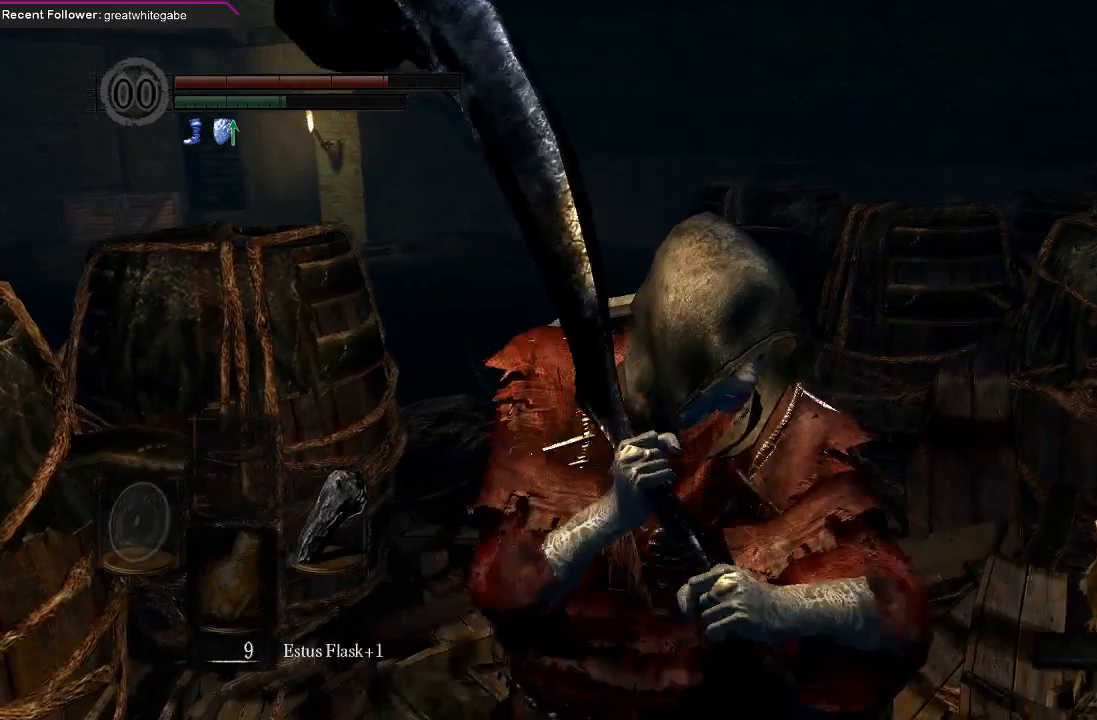
{"buttons": [], "left_stick": "center", "right_stick": "center", "events": [[100, "A", "up"], [200, "A", "down"], [300, "A", "up"], [367, "A", "down"], [500, "A", "up"]]}
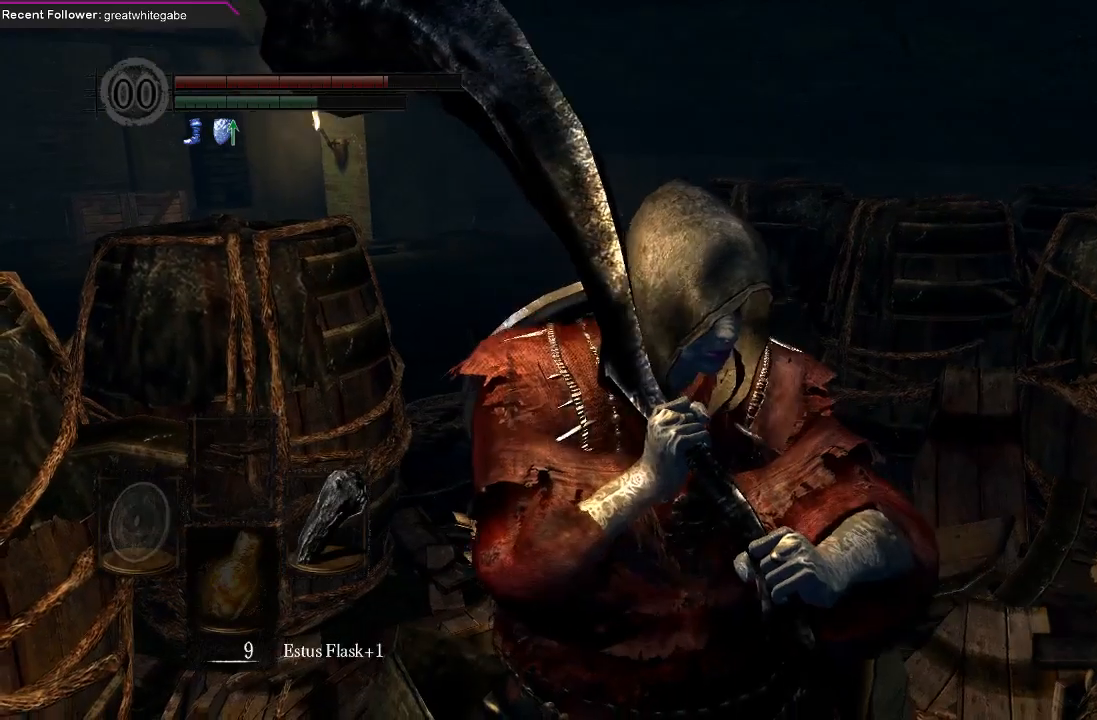
{"buttons": [], "left_stick": "center", "right_stick": "center", "events": [[100, "A", "down"], [233, "A", "up"], [267, "A", "down"], [433, "A", "up"]]}
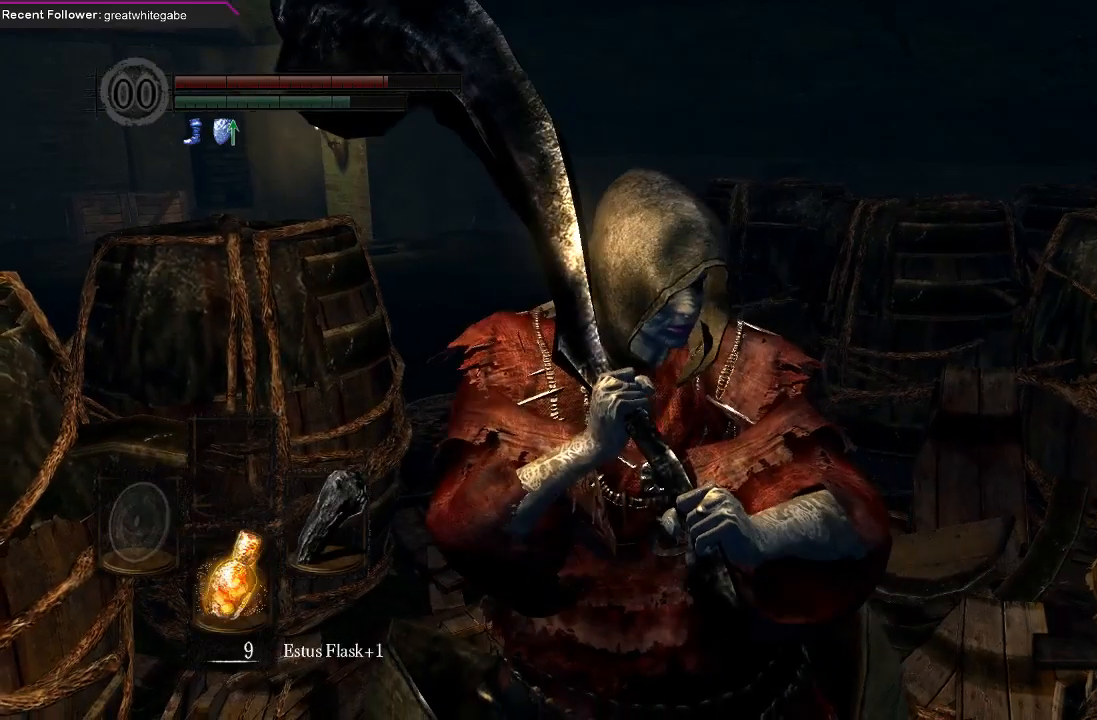
{"buttons": ["A"], "left_stick": "center", "right_stick": "center", "events": [[33, "A", "down"], [167, "A", "up"], [233, "A", "down"], [367, "A", "up"], [433, "A", "down"]]}
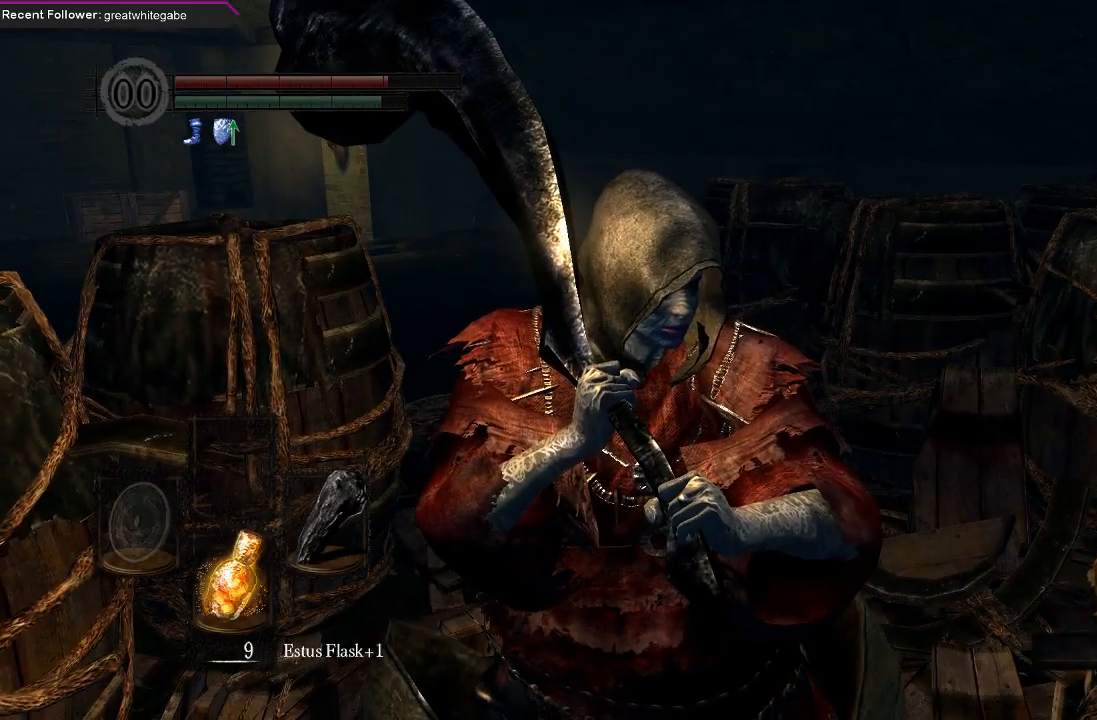
{"buttons": [], "left_stick": "center", "right_stick": "center", "events": [[67, "A", "up"], [167, "A", "down"], [267, "A", "up"], [367, "A", "down"], [467, "A", "up"]]}
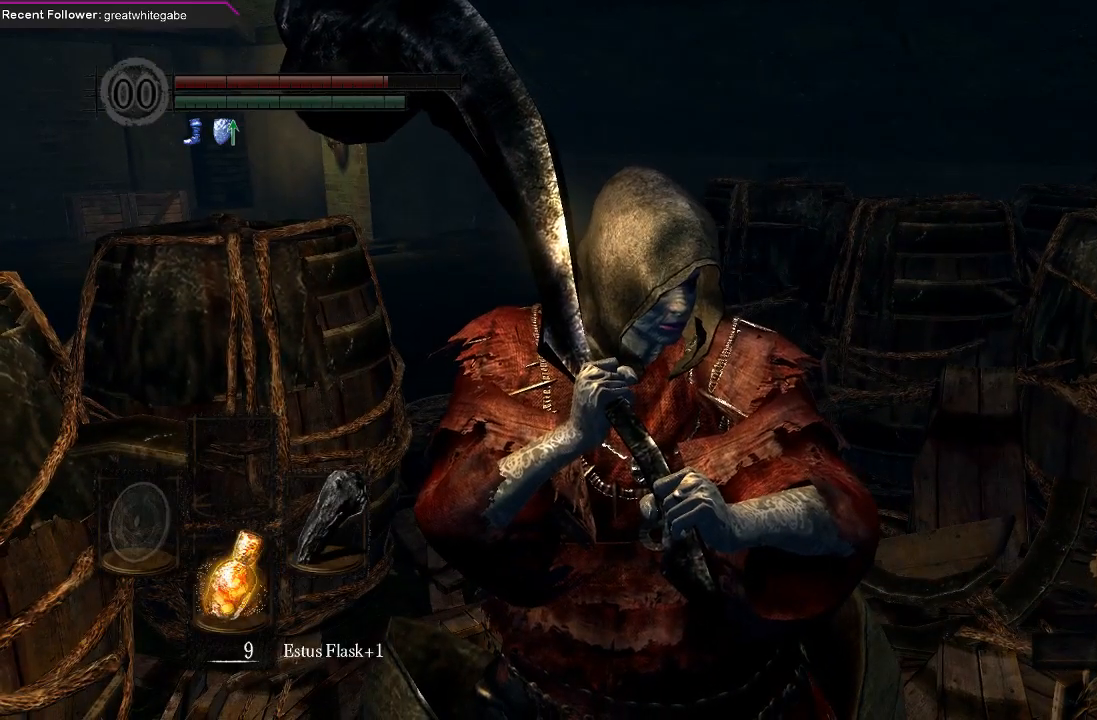
{"buttons": [], "left_stick": "center", "right_stick": "center", "events": [[67, "A", "down"], [200, "A", "up"], [267, "A", "down"], [433, "A", "up"]]}
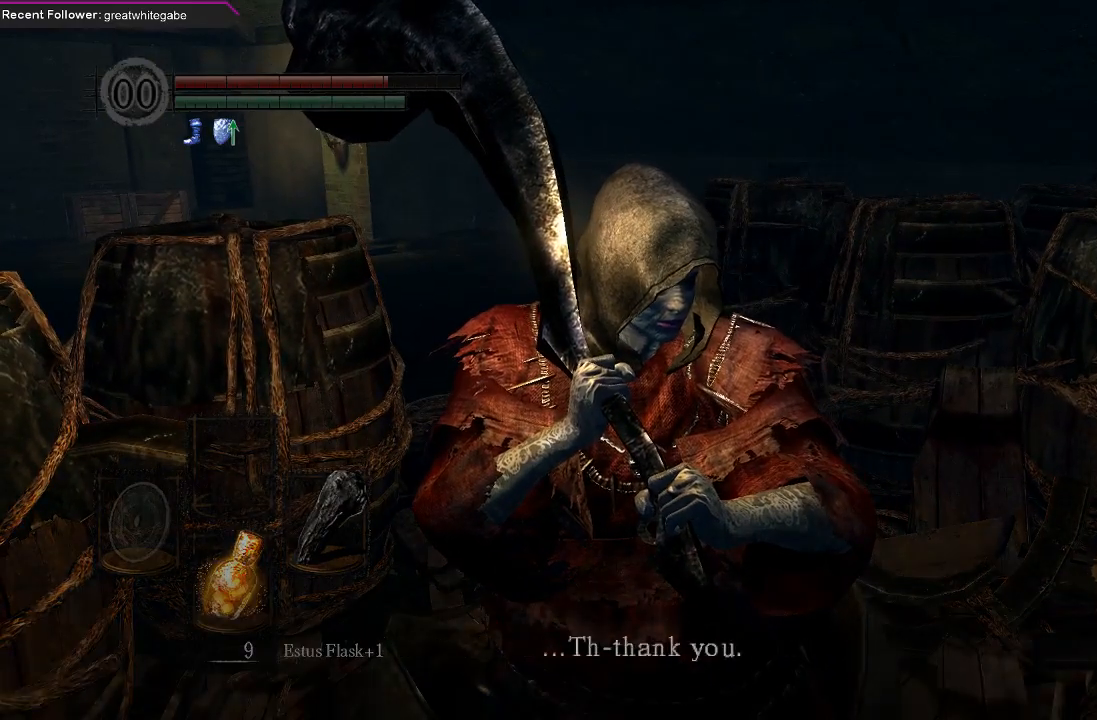
{"buttons": ["A"], "left_stick": "center", "right_stick": "center", "events": [[33, "A", "down"], [133, "A", "up"], [233, "A", "down"], [367, "A", "up"], [467, "A", "down"]]}
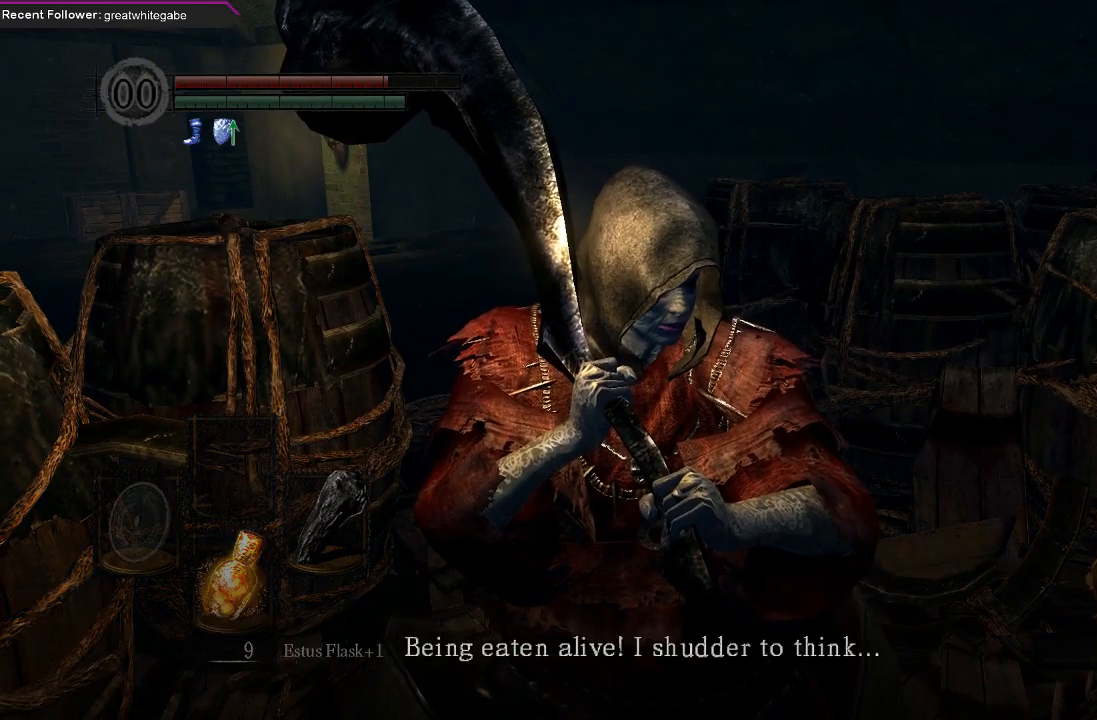
{"buttons": ["A"], "left_stick": "center", "right_stick": "center", "events": [[100, "A", "up"], [167, "A", "down"], [333, "A", "up"], [400, "A", "down"]]}
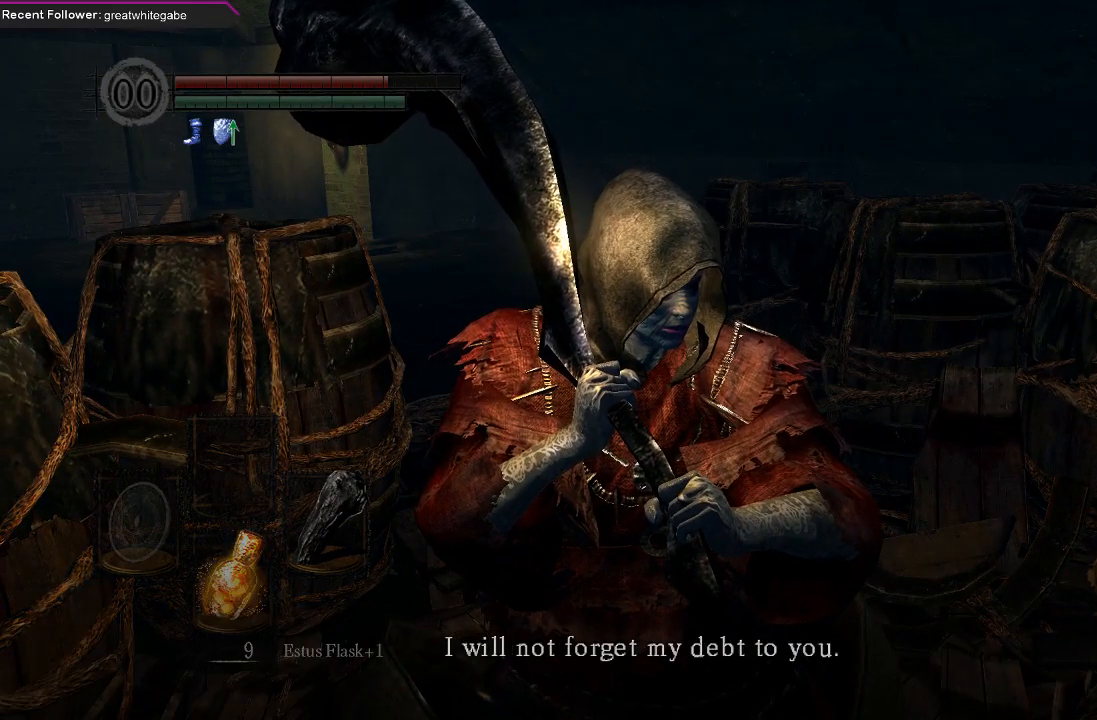
{"buttons": [], "left_stick": "center", "right_stick": "center", "events": [[33, "A", "up"], [100, "A", "down"], [233, "A", "up"], [300, "A", "down"], [433, "A", "up"]]}
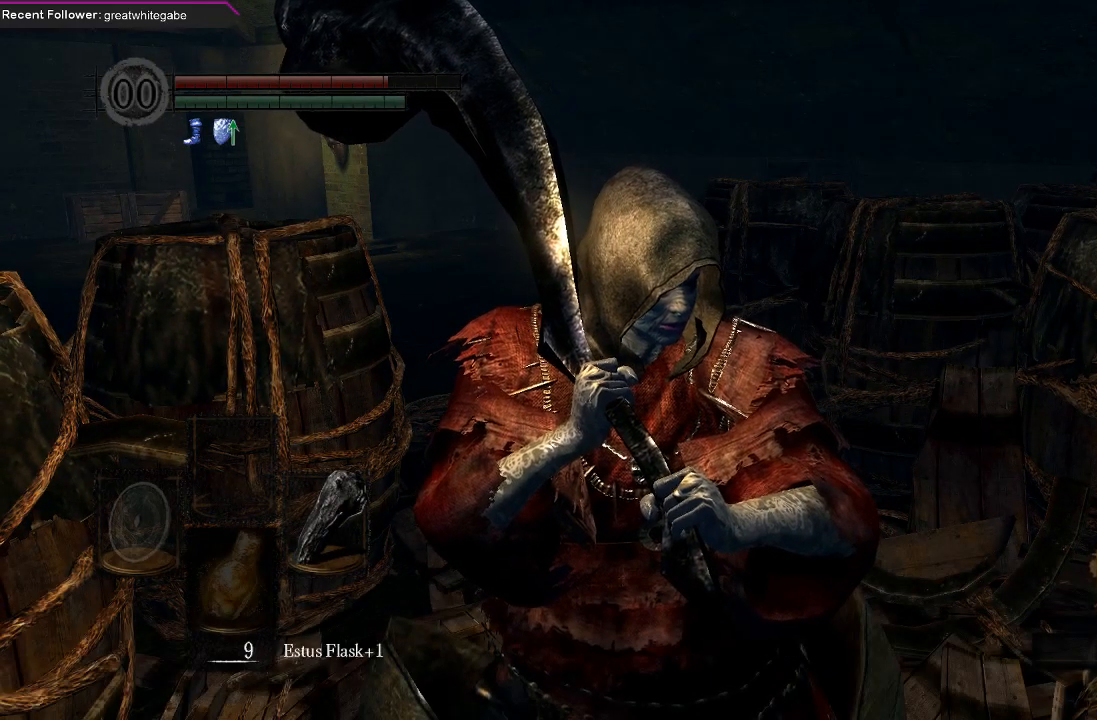
{"buttons": ["A"], "left_stick": "center", "right_stick": "center", "events": [[33, "A", "down"], [167, "A", "up"], [267, "A", "down"], [400, "A", "up"], [500, "A", "down"]]}
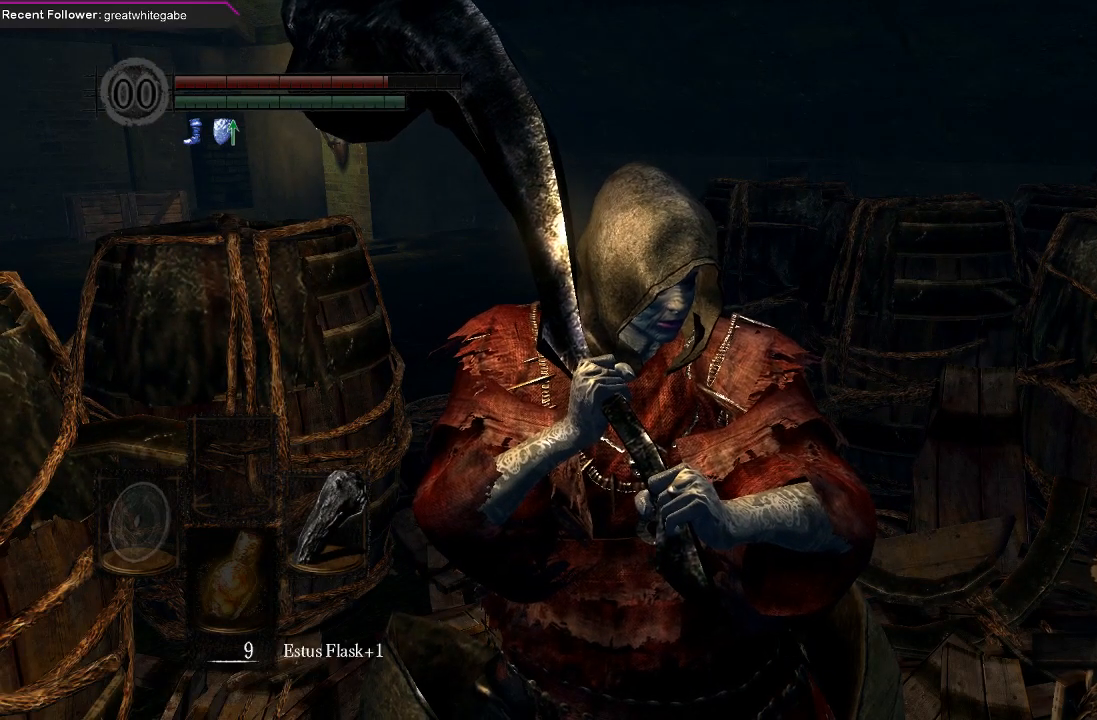
{"buttons": ["A"], "left_stick": "center", "right_stick": "center", "events": [[167, "A", "up"], [267, "A", "down"], [400, "A", "up"], [500, "A", "down"]]}
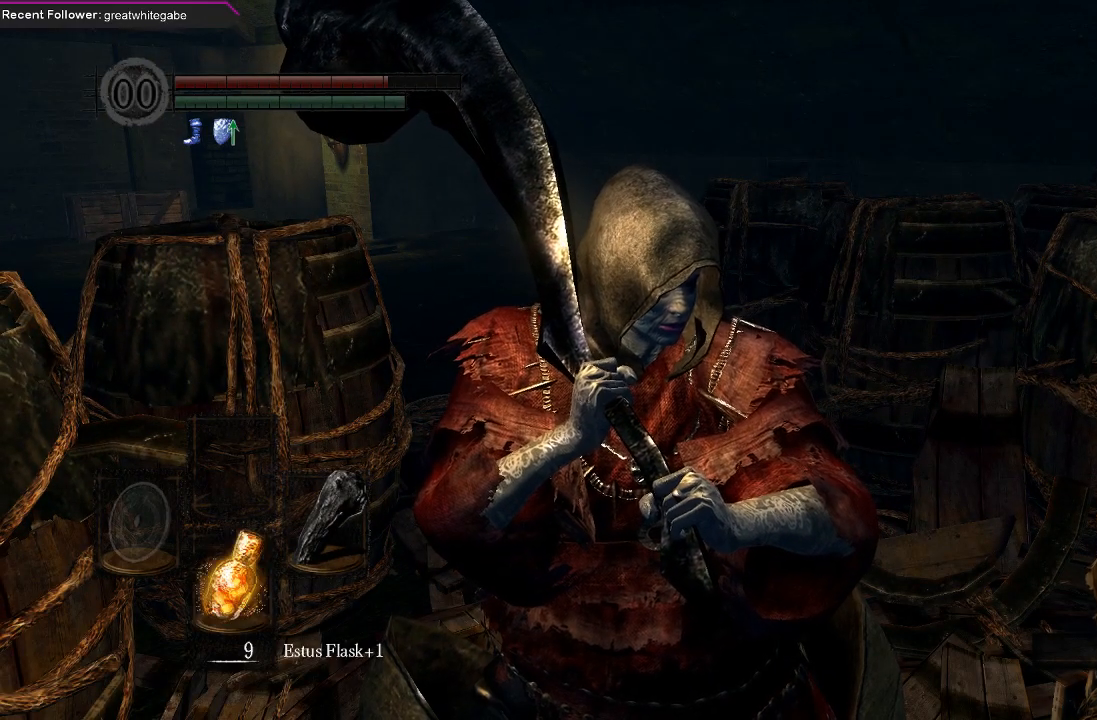
{"buttons": ["A"], "left_stick": "center", "right_stick": "center", "events": [[100, "A", "up"], [200, "A", "down"], [367, "A", "up"], [433, "A", "down"]]}
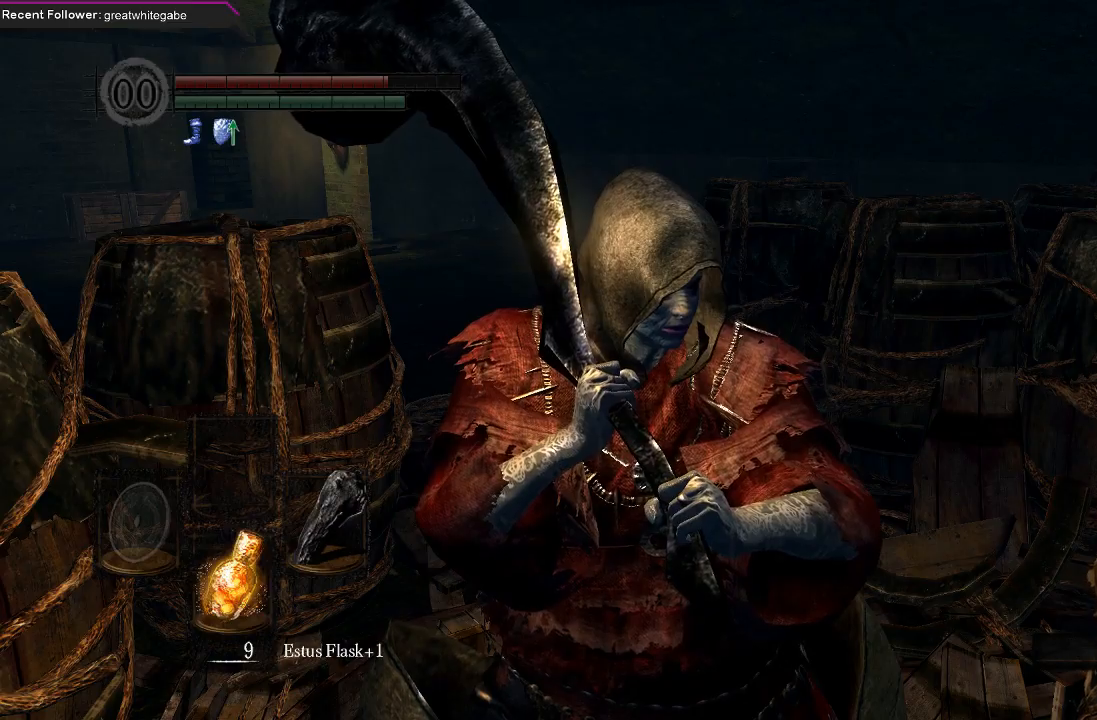
{"buttons": [], "left_stick": "center", "right_stick": "center", "events": [[67, "A", "up"], [133, "A", "down"], [233, "A", "up"], [333, "A", "down"], [467, "A", "up"]]}
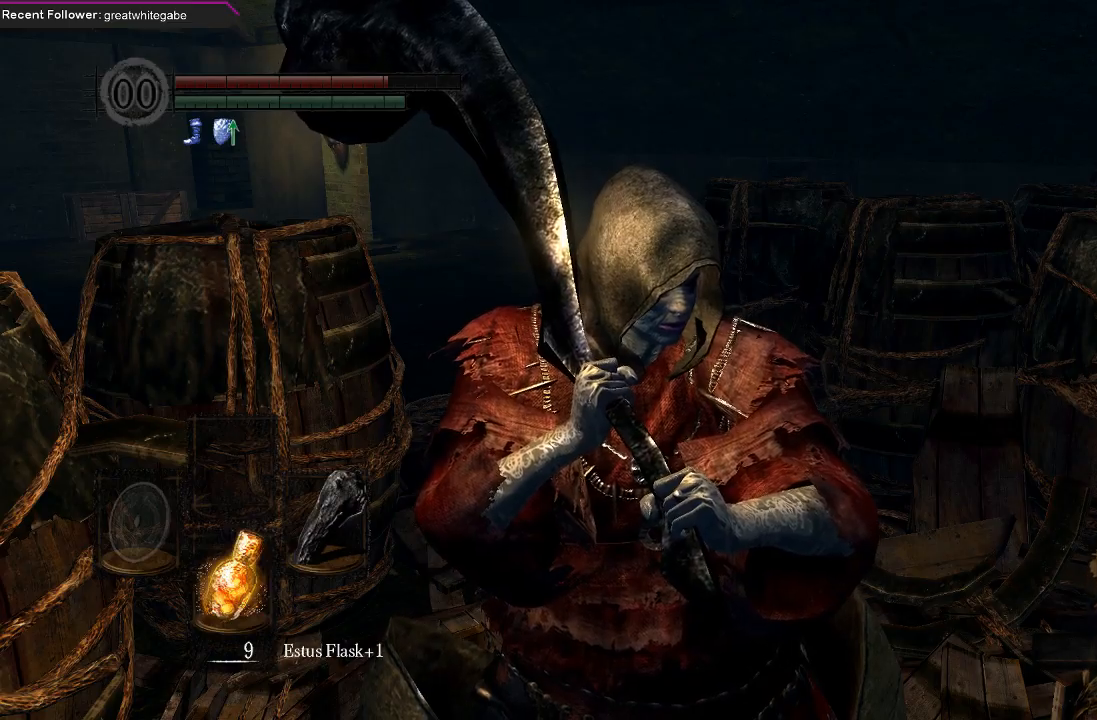
{"buttons": ["A"], "left_stick": "center", "right_stick": "center", "events": [[67, "A", "down"], [167, "A", "up"], [233, "A", "down"], [367, "A", "up"], [467, "A", "down"]]}
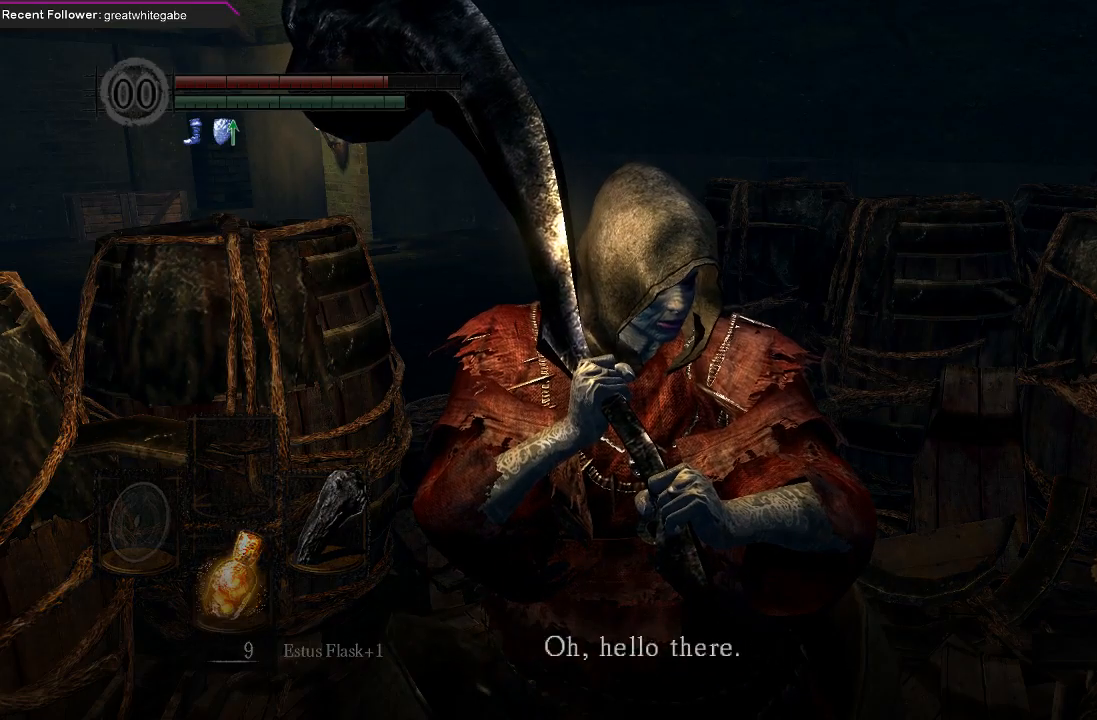
{"buttons": [], "left_stick": "center", "right_stick": "center", "events": [[67, "A", "up"], [133, "A", "down"], [233, "A", "up"], [333, "A", "down"], [433, "A", "up"]]}
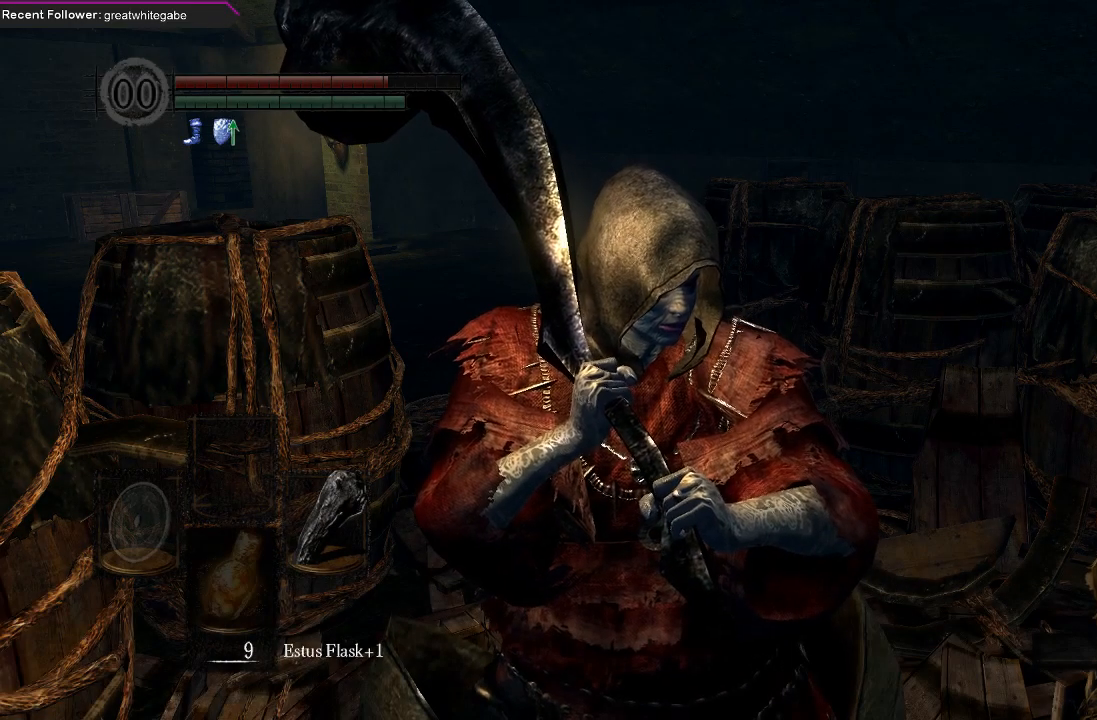
{"buttons": ["A"], "left_stick": "center", "right_stick": "center", "events": [[33, "A", "down"], [133, "A", "up"], [233, "A", "down"], [333, "A", "up"], [400, "A", "down"]]}
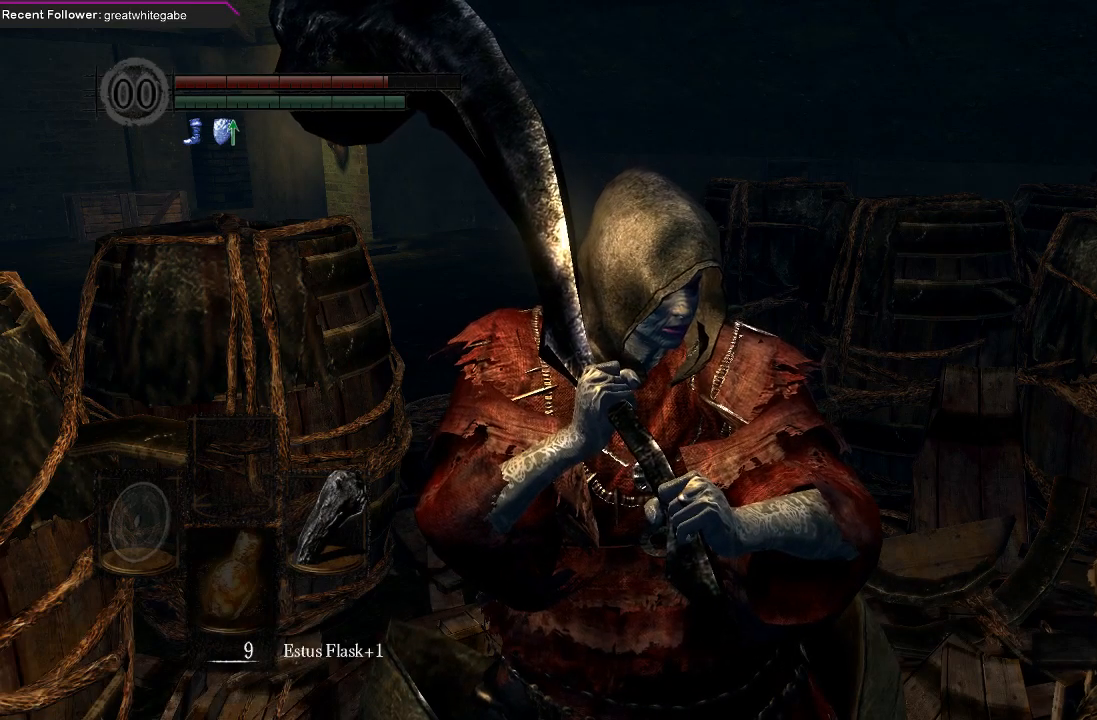
{"buttons": [], "left_stick": "up", "right_stick": "center", "events": [[33, "A", "up"], [100, "A", "down"], [233, "A", "up"], [333, "A", "down"], [400, "left_stick", "up"], [433, "A", "up"]]}
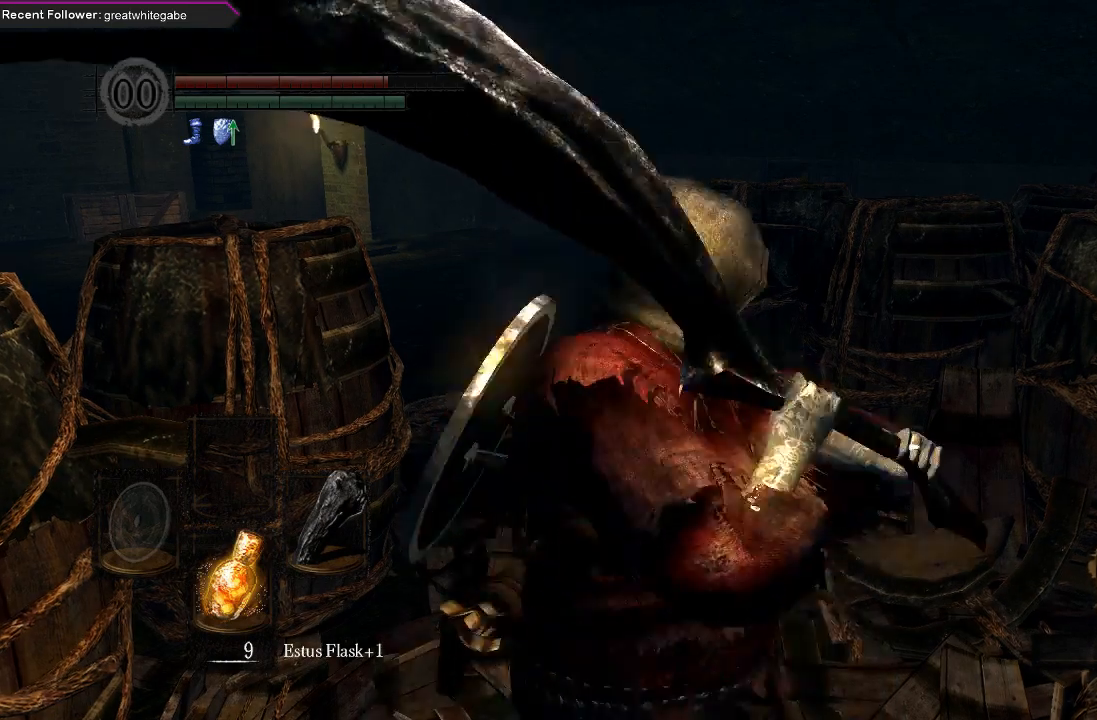
{"buttons": [], "left_stick": "right", "right_stick": "center", "events": [[133, "A", "down"], [200, "left_stick", "down-left"], [267, "A", "up"], [333, "left_stick", "down-right"], [367, "A", "down"], [400, "left_stick", "right"], [467, "A", "up"]]}
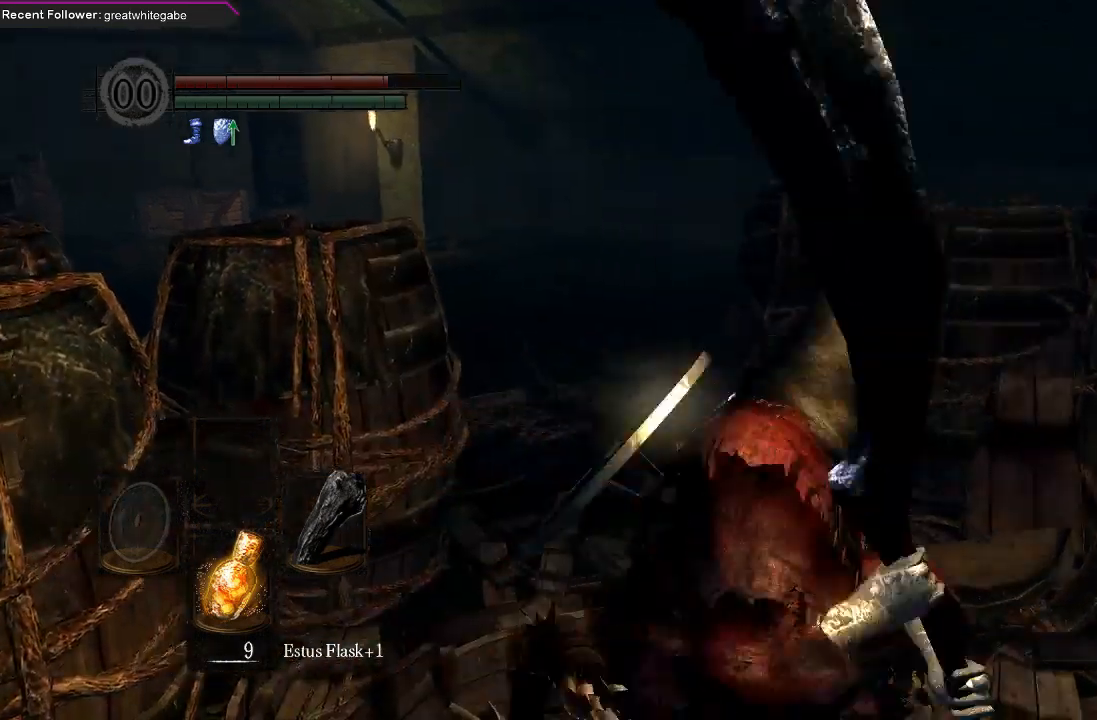
{"buttons": ["A"], "left_stick": "down", "right_stick": "center", "events": [[33, "left_stick", "center"], [67, "A", "down"], [167, "A", "up"], [267, "A", "down"], [367, "left_stick", "down"], [400, "A", "up"], [500, "A", "down"]]}
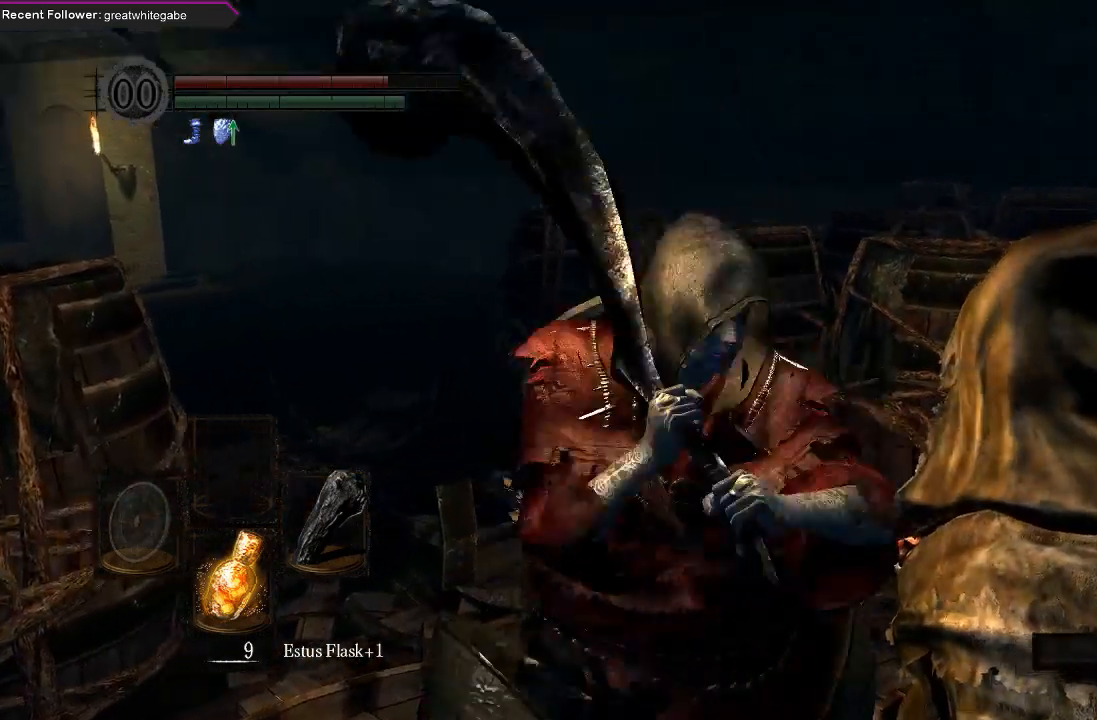
{"buttons": ["A"], "left_stick": "center", "right_stick": "center", "events": [[67, "left_stick", "center"], [133, "A", "up"], [200, "A", "down"], [333, "A", "up"], [433, "A", "down"]]}
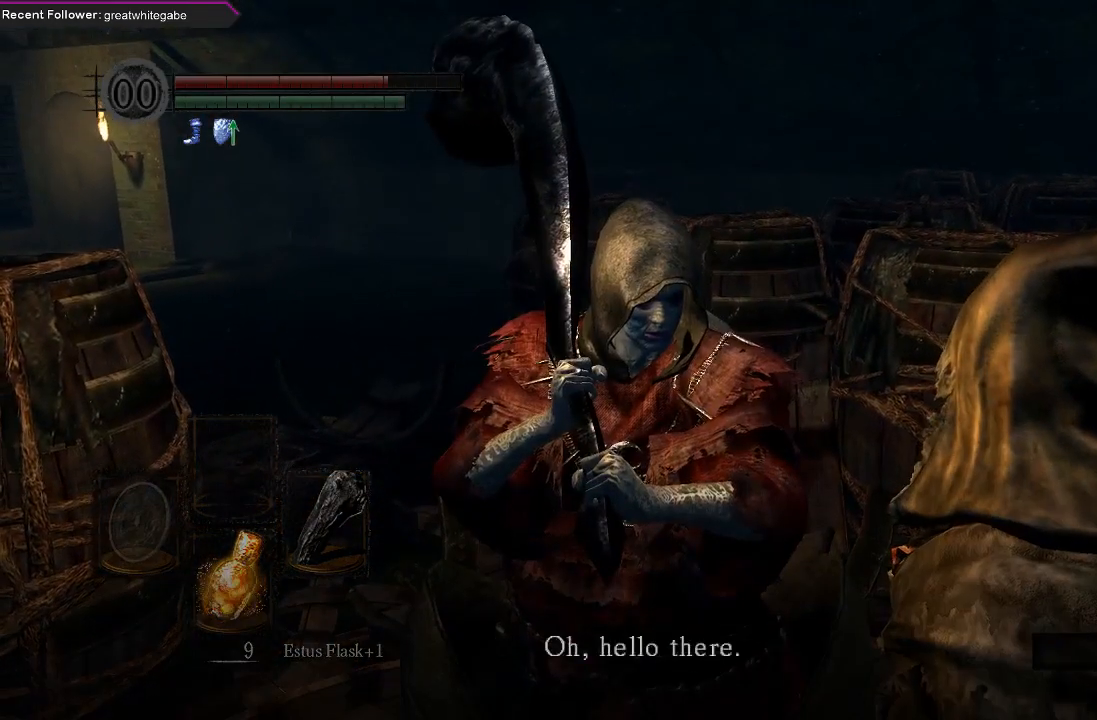
{"buttons": ["A"], "left_stick": "center", "right_stick": "center", "events": [[67, "A", "up"], [233, "A", "down"], [367, "A", "up"], [433, "A", "down"]]}